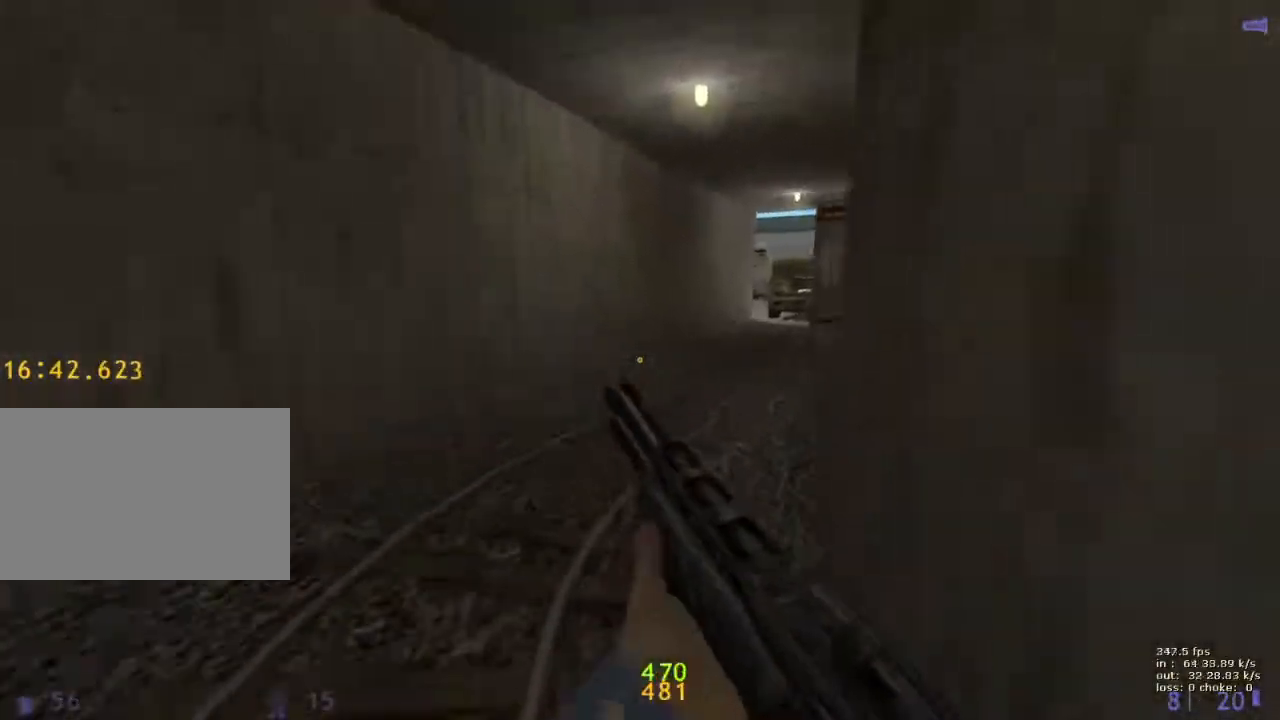
Gameplay with keyboard and mouse; each line is a JSON object with the keys held at the frame after it. "events" lists presses ("down") and releases ("up") of "1", "2", "3", "4", "5", "a", "alt", "b", "c", "caps_lock", "ctrl", "d", "e", "f", "g", "q", "r", "s", "shift", "space", "t", "tab", "v", "w", "x" and "z" between this image and that frame as [ms after this image, input, new state], when the widget could be followed in between. No other keys are recorded. Mouse buttons are not recorded. Not read: mouse_move.
{"keys": ["d"], "events": [[200, "a", "up"], [200, "d", "down"], [300, "3", "down"], [433, "3", "up"]]}
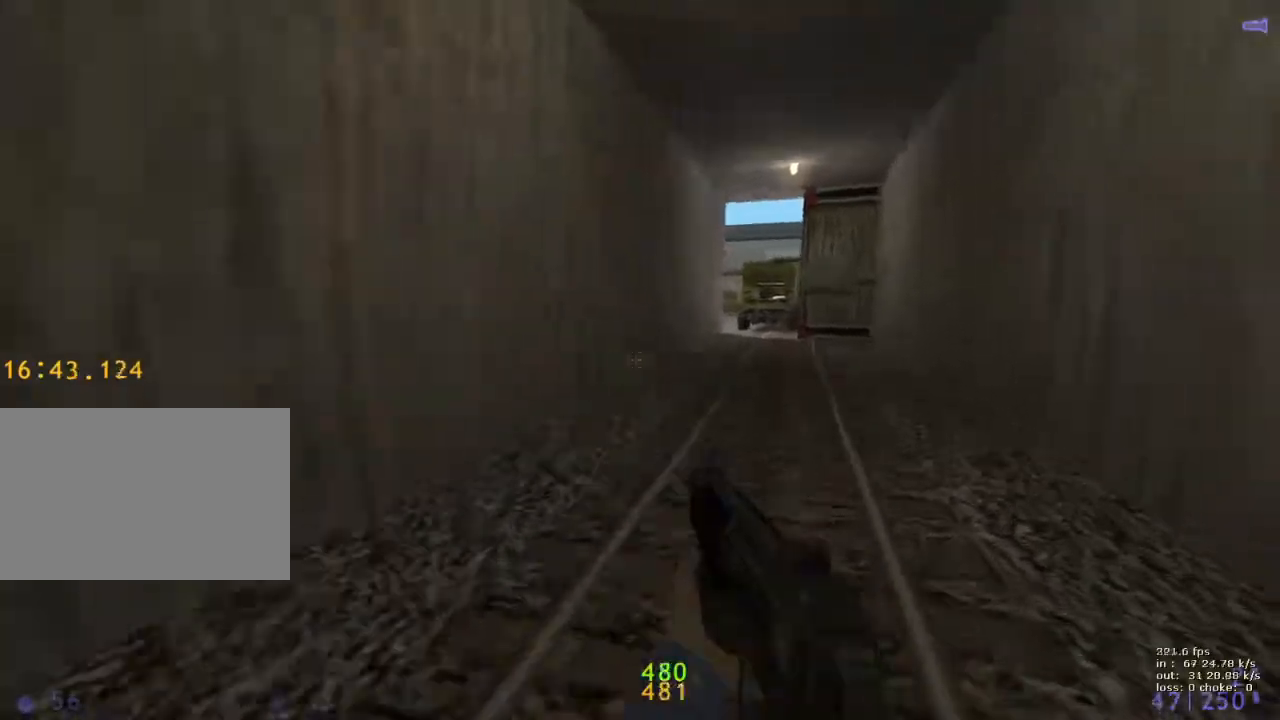
{"keys": ["a"], "events": [[267, "a", "down"], [267, "d", "up"]]}
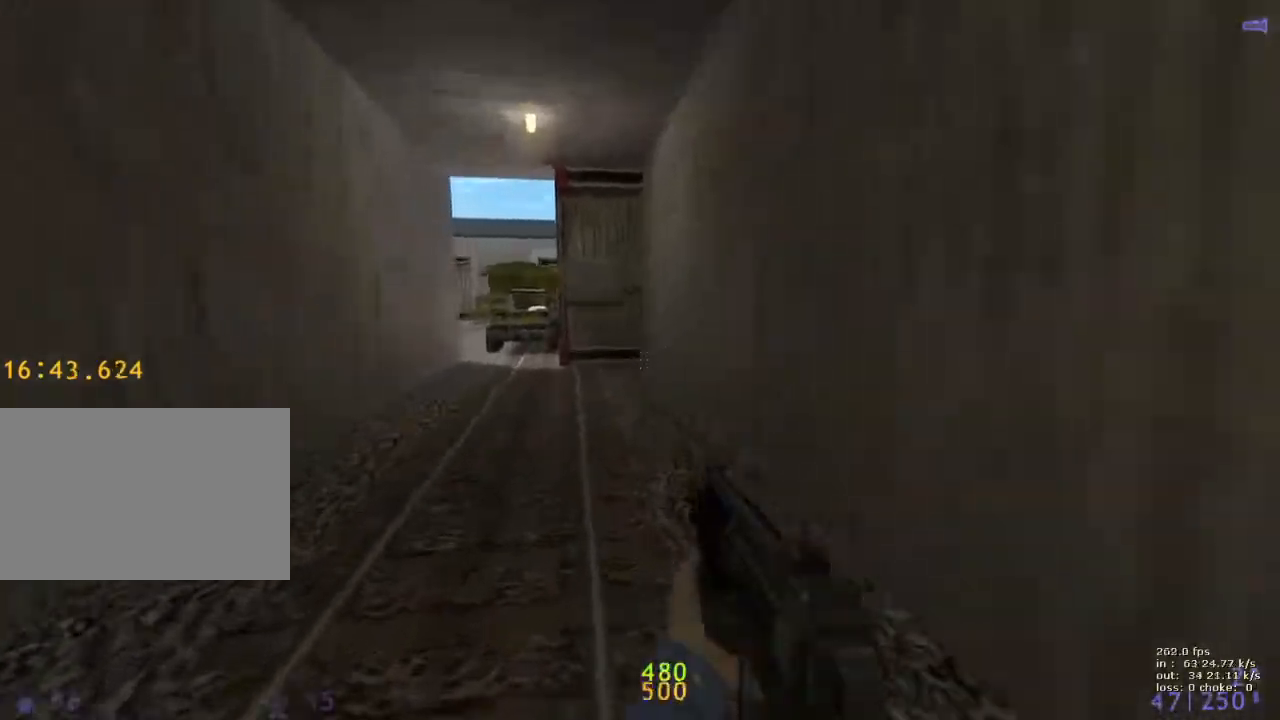
{"keys": [], "events": [[200, "d", "down"], [233, "a", "up"], [467, "d", "up"]]}
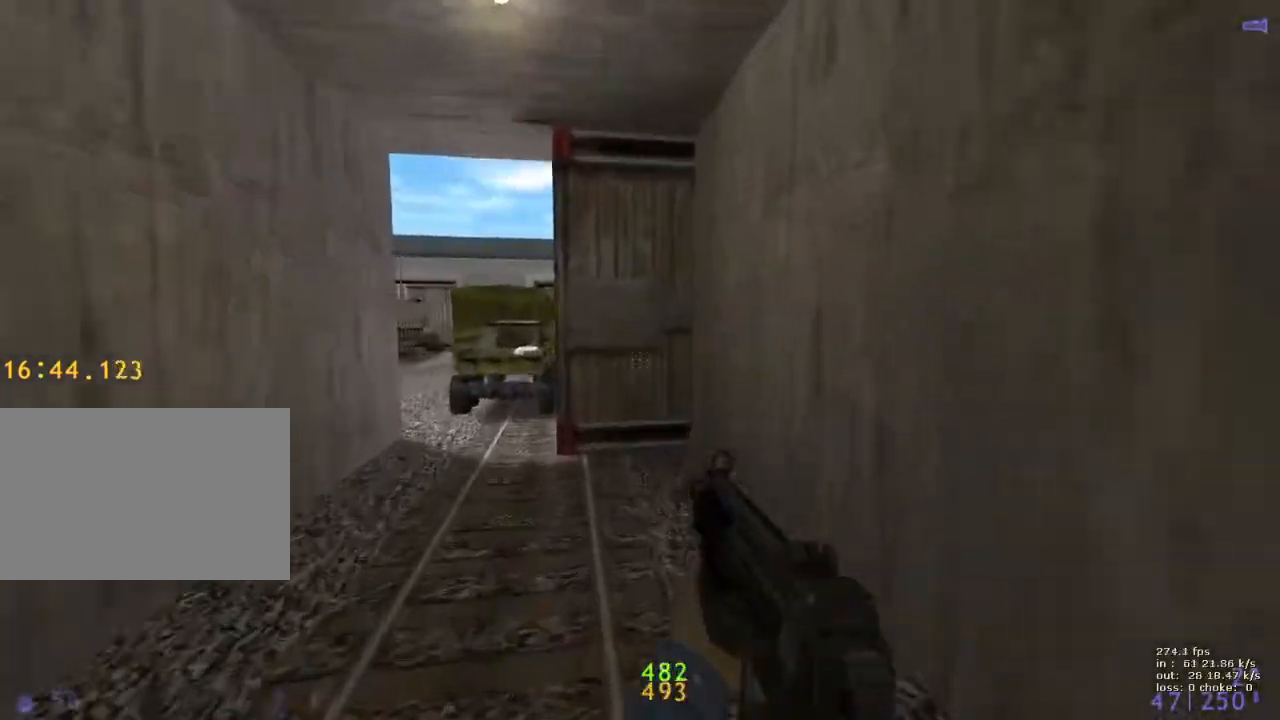
{"keys": ["d", "v"], "events": [[17, "a", "down"], [383, "d", "down"], [433, "a", "up"], [483, "v", "down"]]}
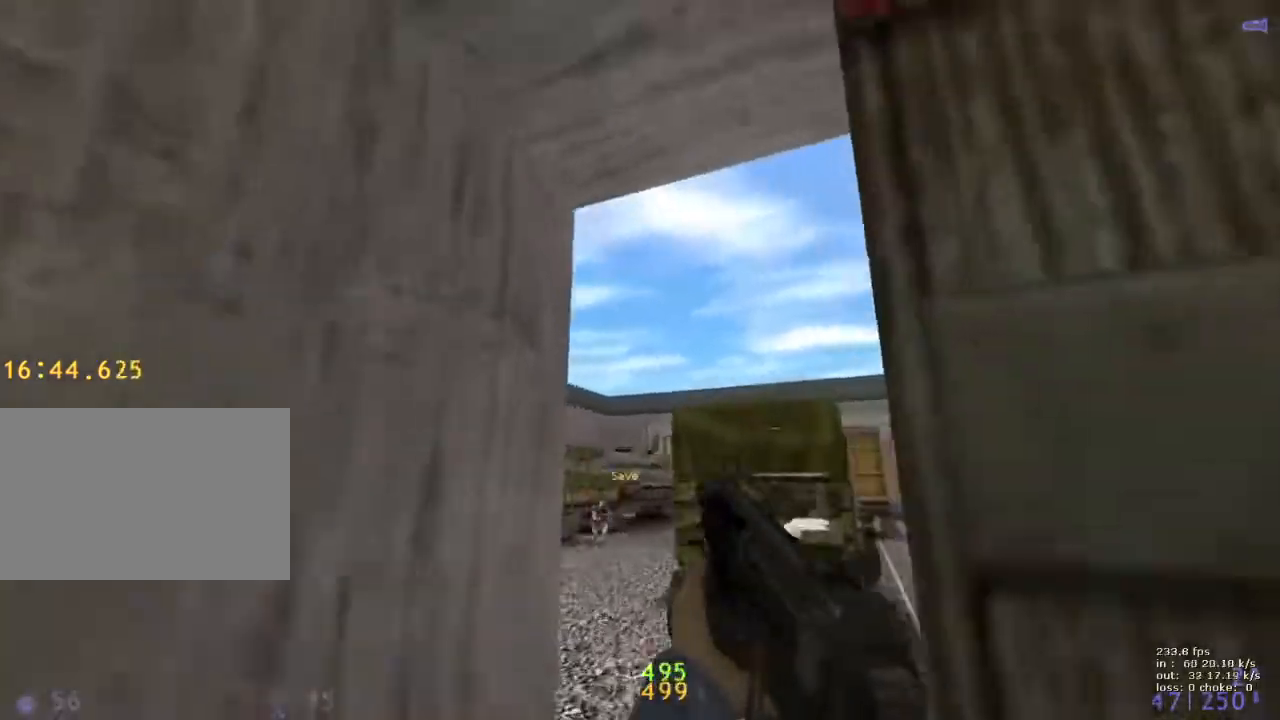
{"keys": ["a"], "events": [[133, "a", "down"], [133, "d", "up"], [133, "v", "up"]]}
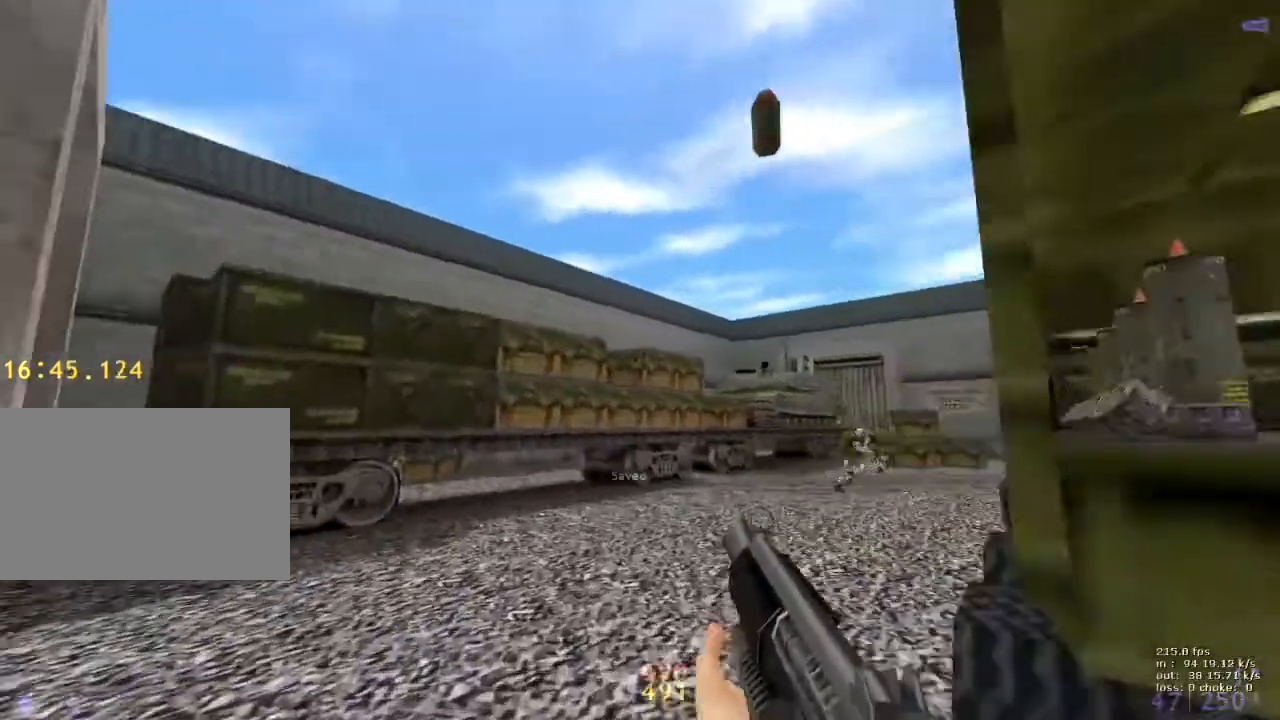
{"keys": ["d"], "events": [[233, "a", "up"], [233, "d", "down"], [233, "g", "down"], [367, "g", "up"]]}
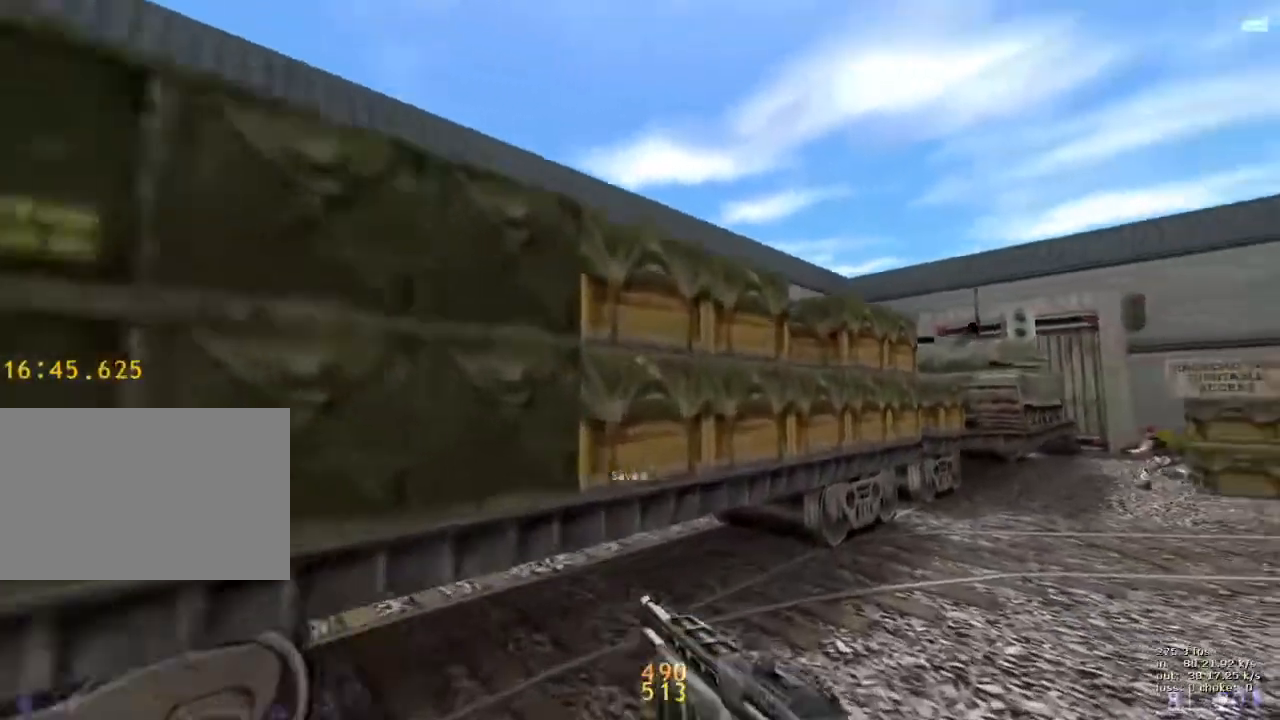
{"keys": [], "events": [[483, "d", "up"]]}
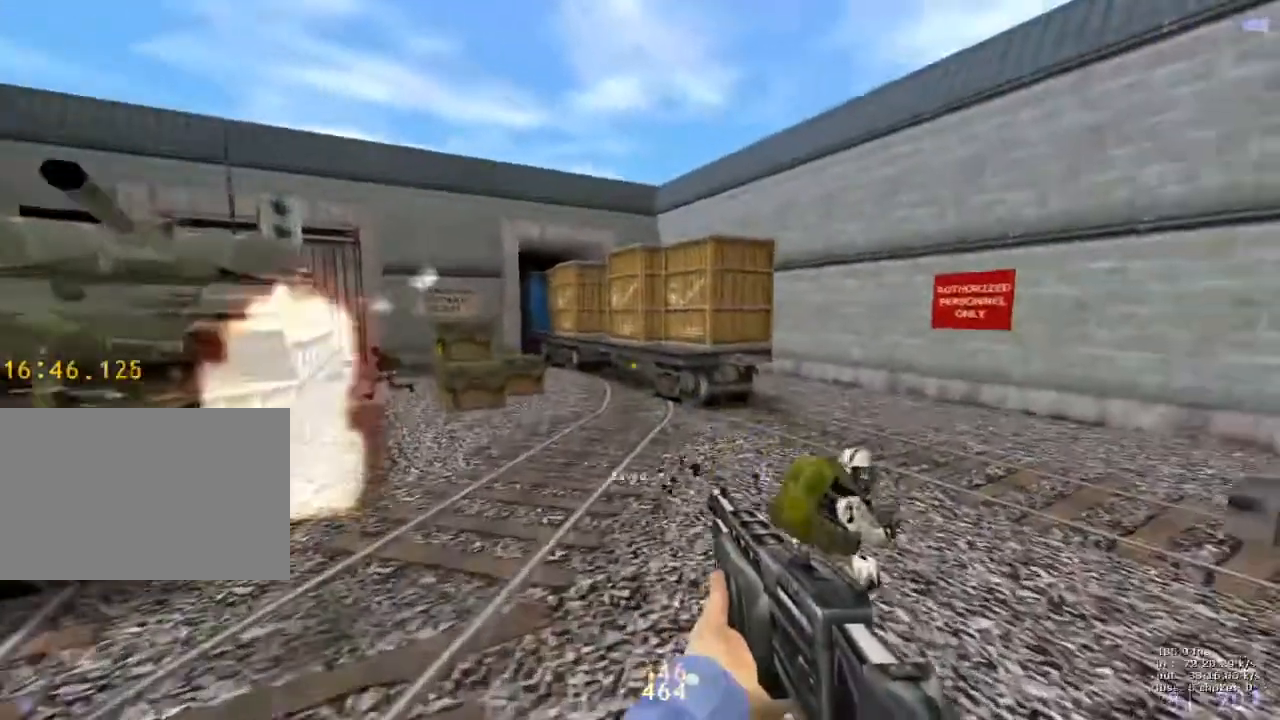
{"keys": ["a"], "events": [[33, "a", "down"]]}
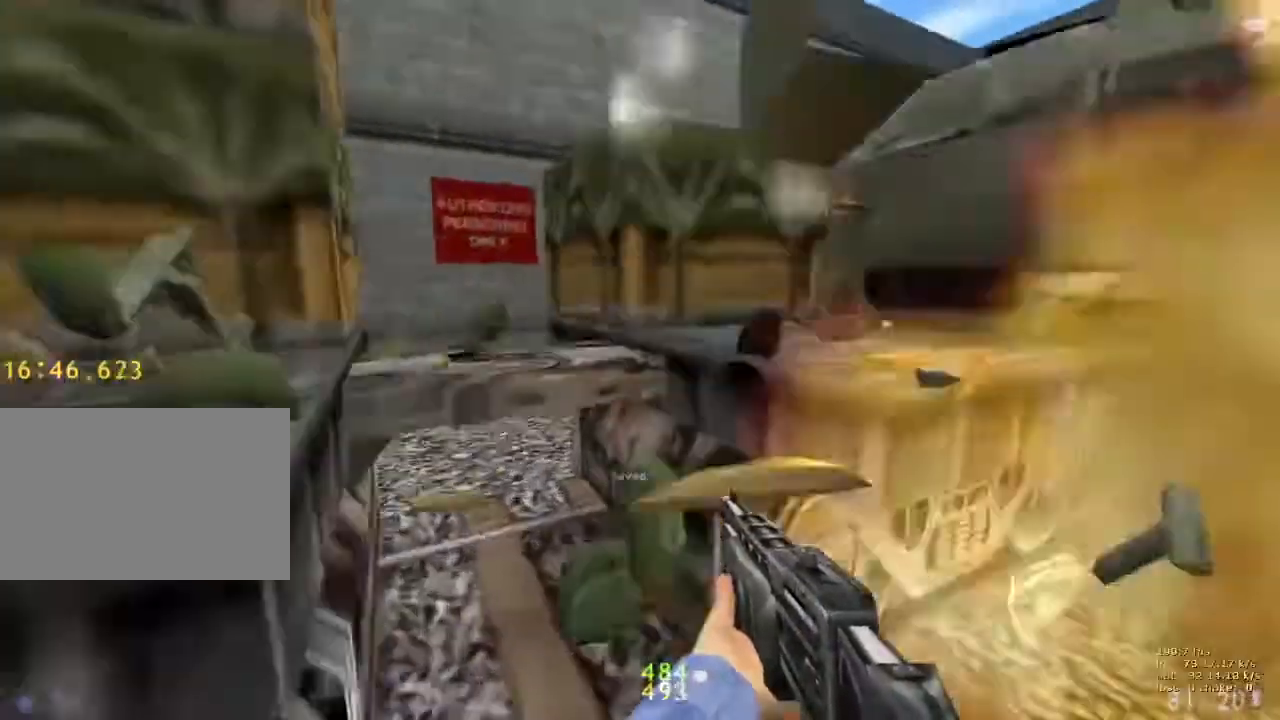
{"keys": [], "events": [[17, "ctrl", "down"], [333, "a", "up"], [433, "ctrl", "up"]]}
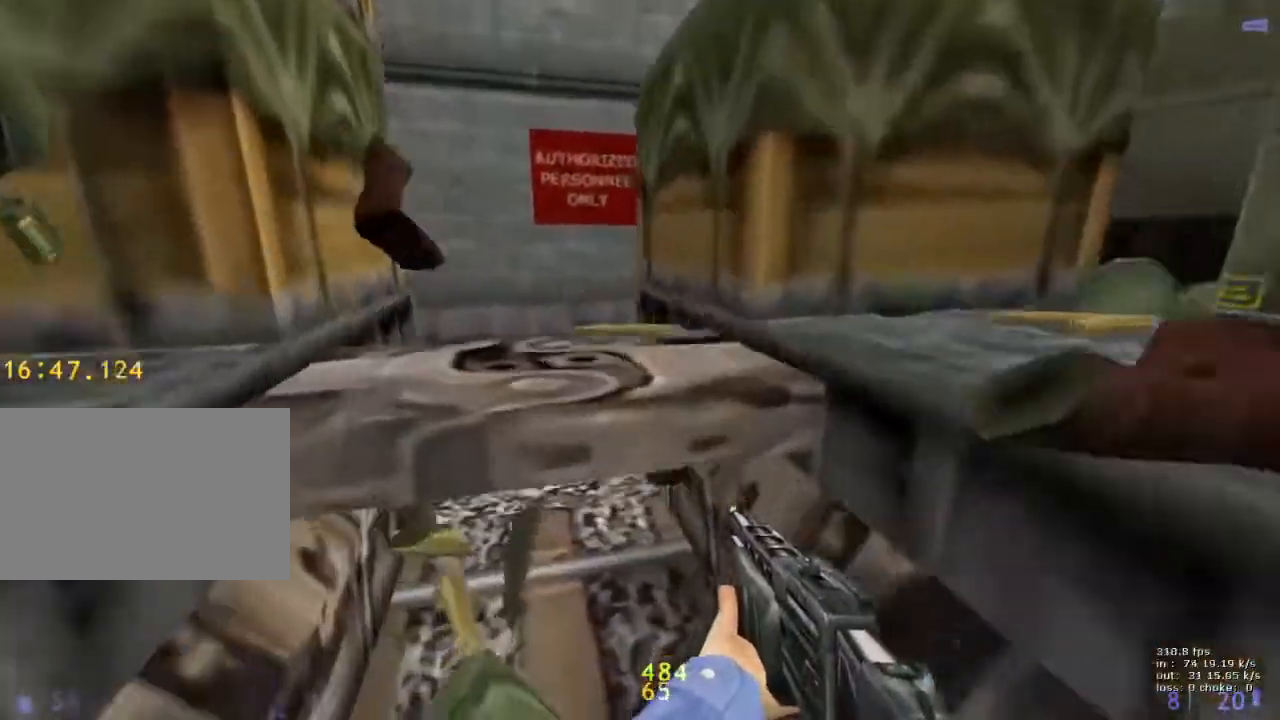
{"keys": ["ctrl", "w"], "events": [[67, "w", "down"], [217, "a", "down"], [267, "ctrl", "down"], [267, "w", "up"], [350, "w", "down"], [383, "a", "up"]]}
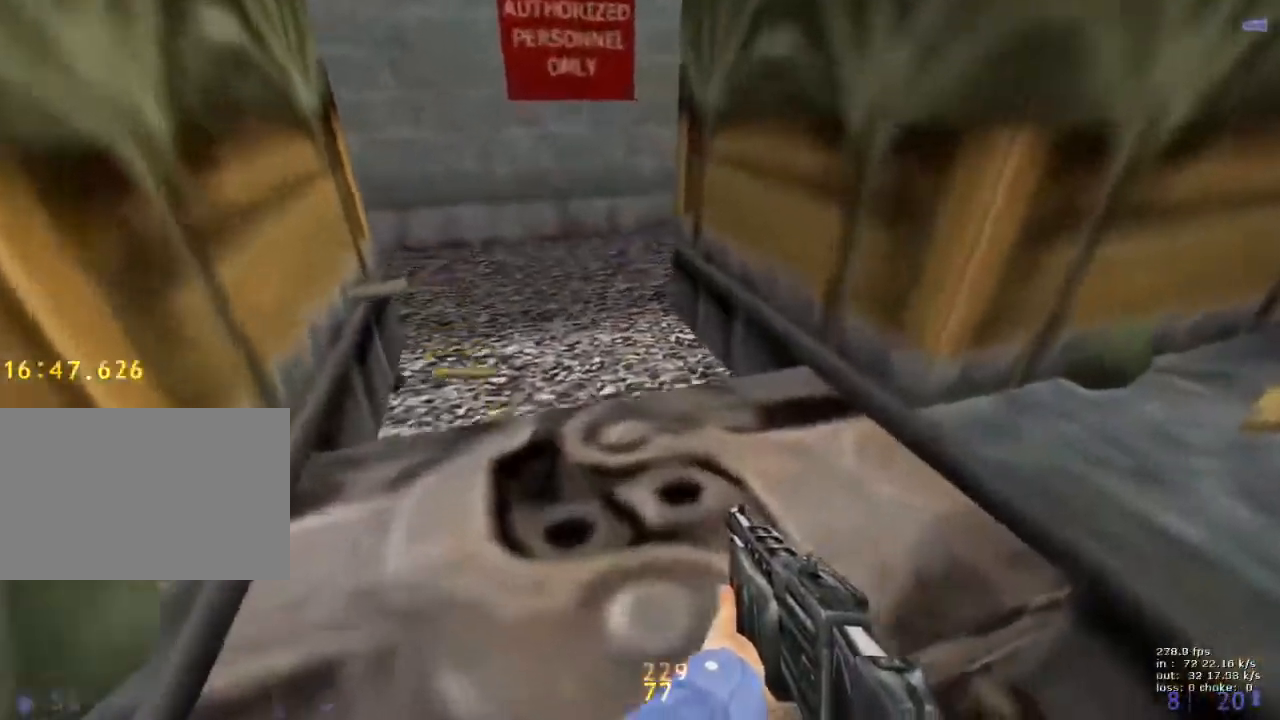
{"keys": ["d"], "events": [[33, "w", "up"], [83, "ctrl", "up"], [183, "w", "down"], [267, "a", "down"], [417, "w", "up"], [467, "a", "up"], [467, "d", "down"]]}
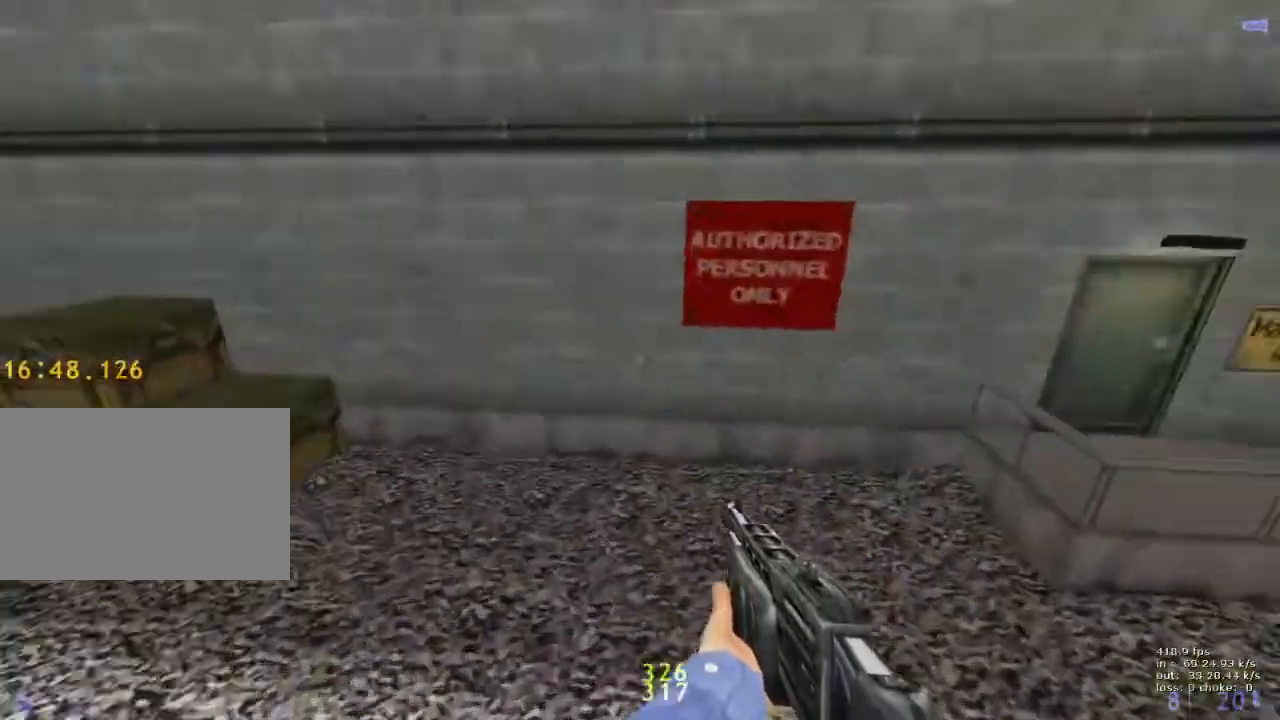
{"keys": ["ctrl"], "events": [[433, "ctrl", "down"], [483, "d", "up"]]}
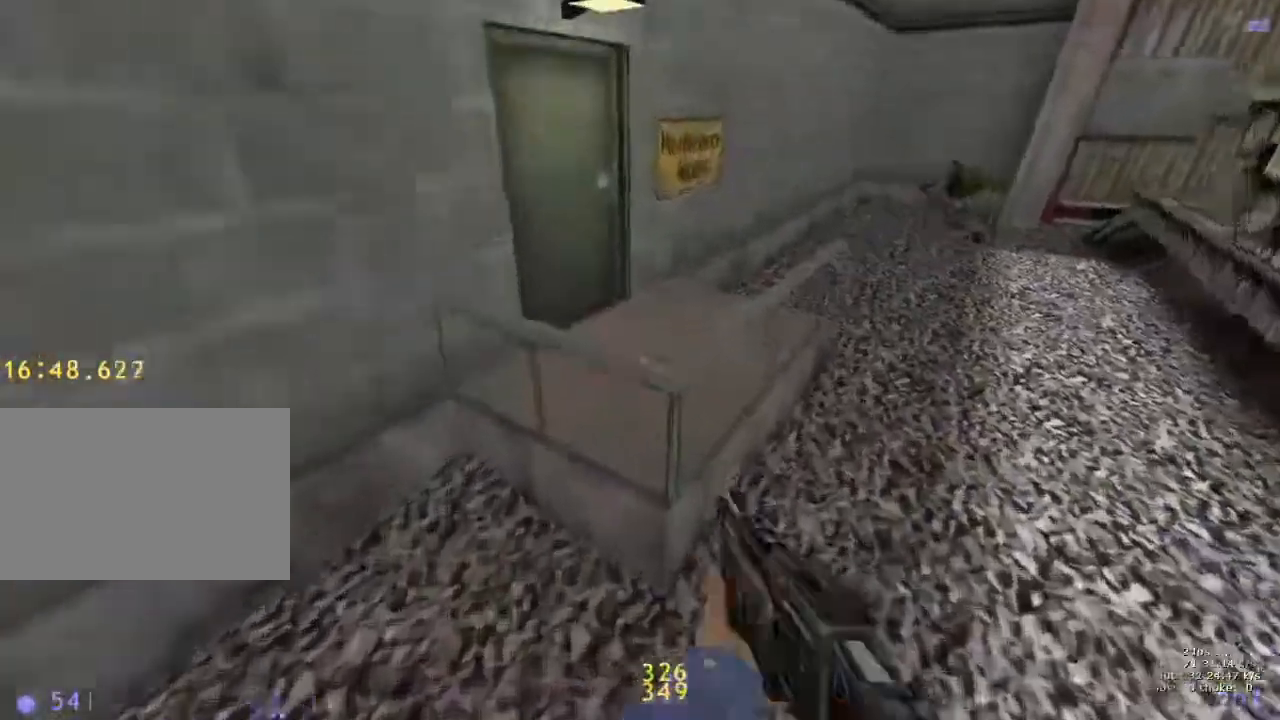
{"keys": [], "events": [[200, "b", "down"], [250, "ctrl", "up"], [350, "b", "up"]]}
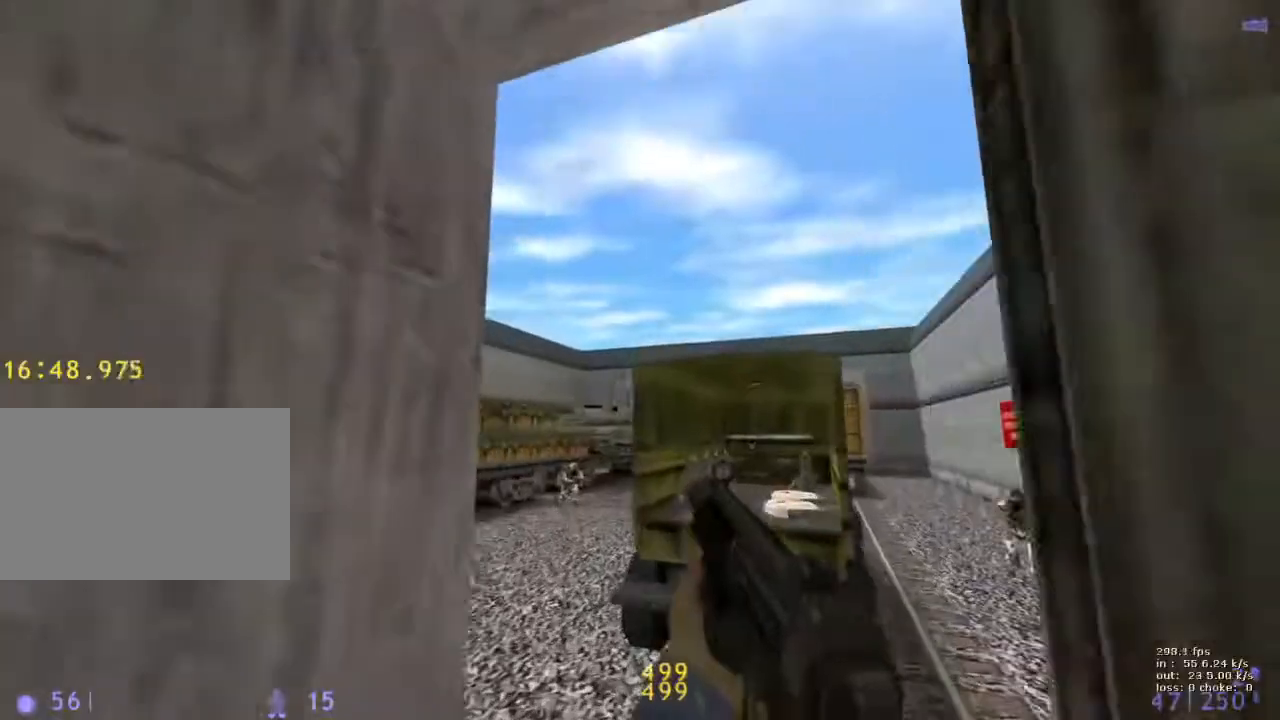
{"keys": ["a"], "events": [[83, "b", "down"], [217, "b", "up"], [450, "a", "down"]]}
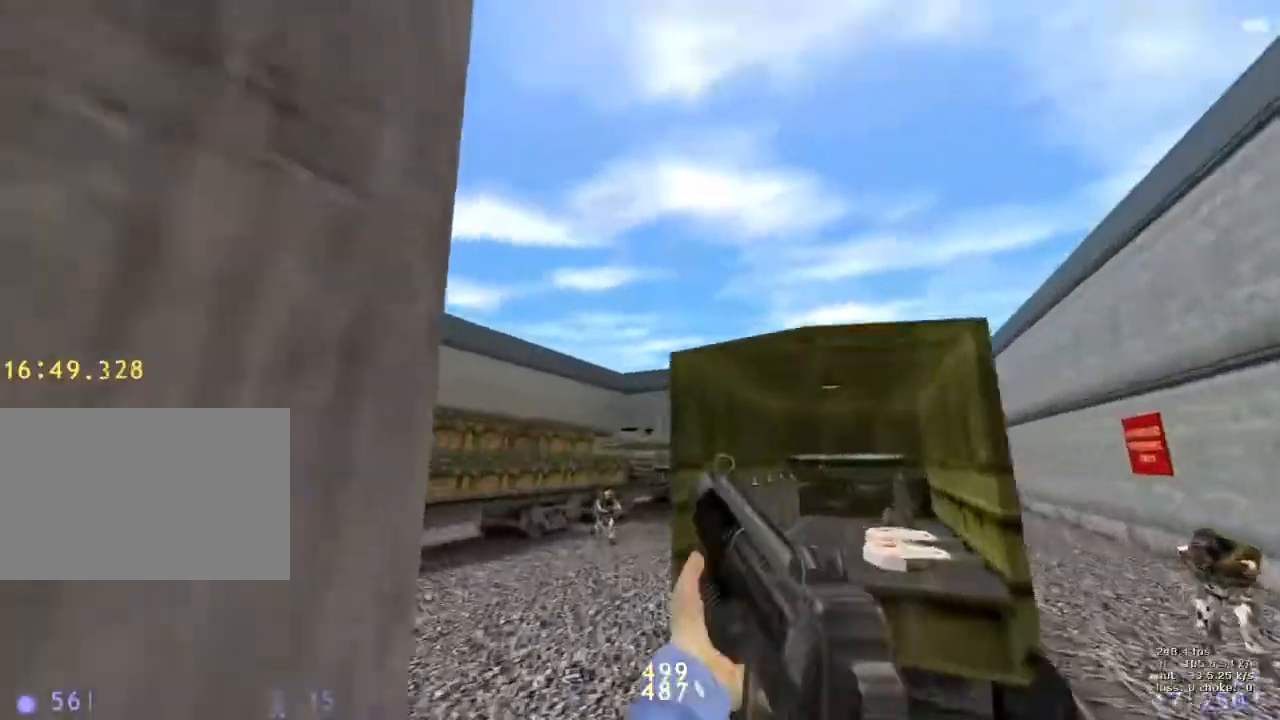
{"keys": ["a", "w"], "events": [[100, "a", "up"], [183, "a", "down"], [333, "a", "up"], [333, "w", "down"], [417, "a", "down"]]}
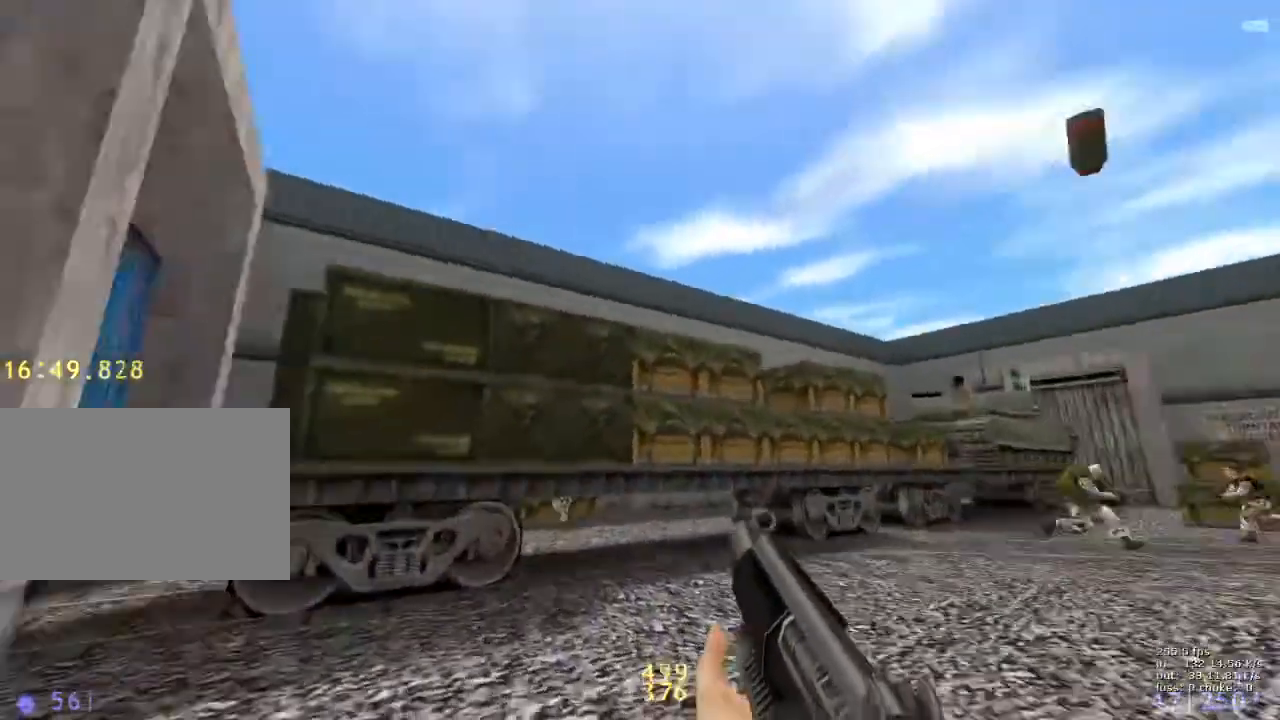
{"keys": ["ctrl"], "events": [[67, "a", "up"], [67, "d", "down"], [350, "a", "down"], [350, "d", "up"], [400, "w", "up"], [483, "a", "up"], [483, "ctrl", "down"]]}
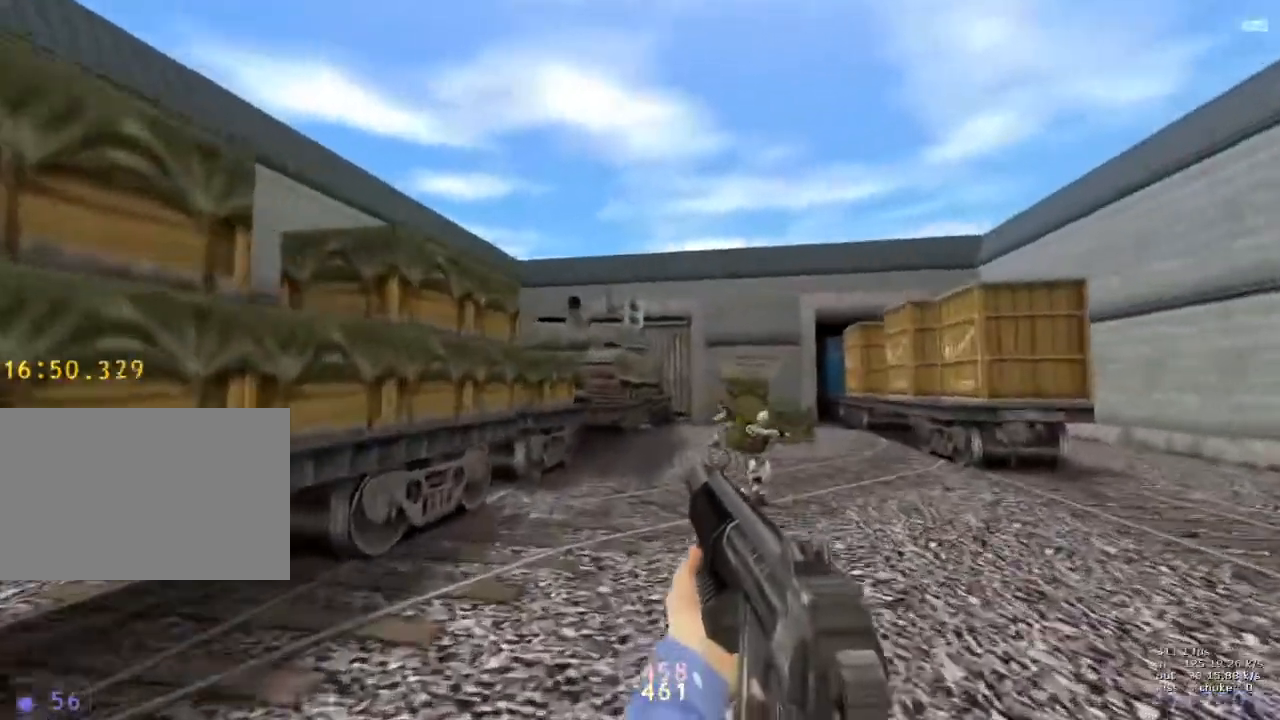
{"keys": ["a"], "events": [[33, "d", "down"], [367, "a", "down"], [367, "d", "up"], [400, "ctrl", "up"]]}
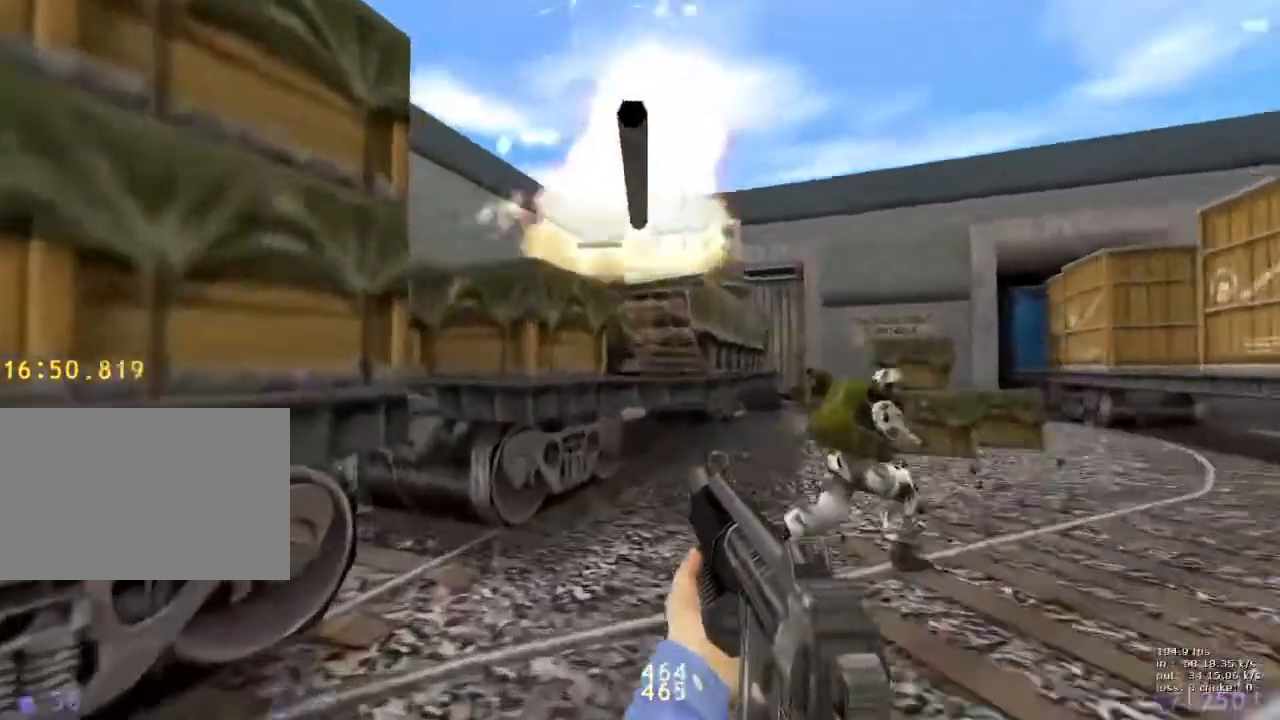
{"keys": ["a", "ctrl", "w"], "events": [[250, "ctrl", "down"], [500, "w", "down"]]}
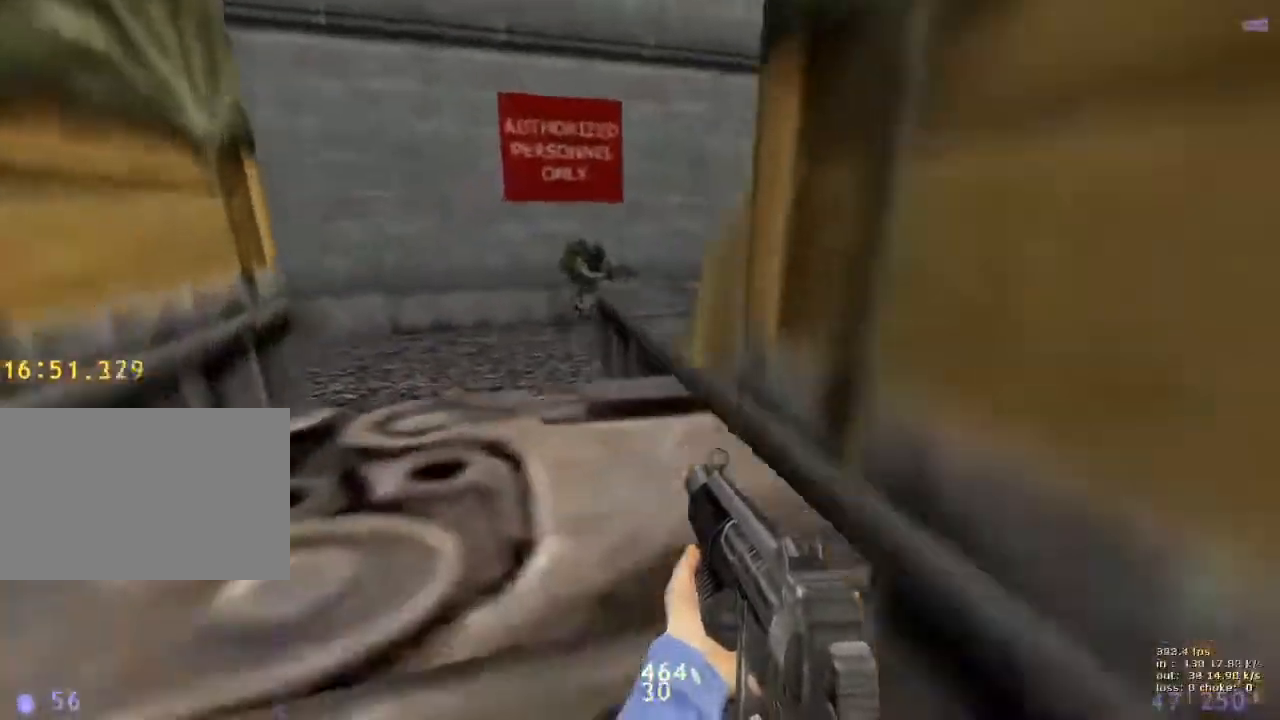
{"keys": ["ctrl", "w"], "events": [[17, "a", "up"], [67, "ctrl", "up"], [117, "w", "up"], [350, "ctrl", "down"], [350, "w", "down"]]}
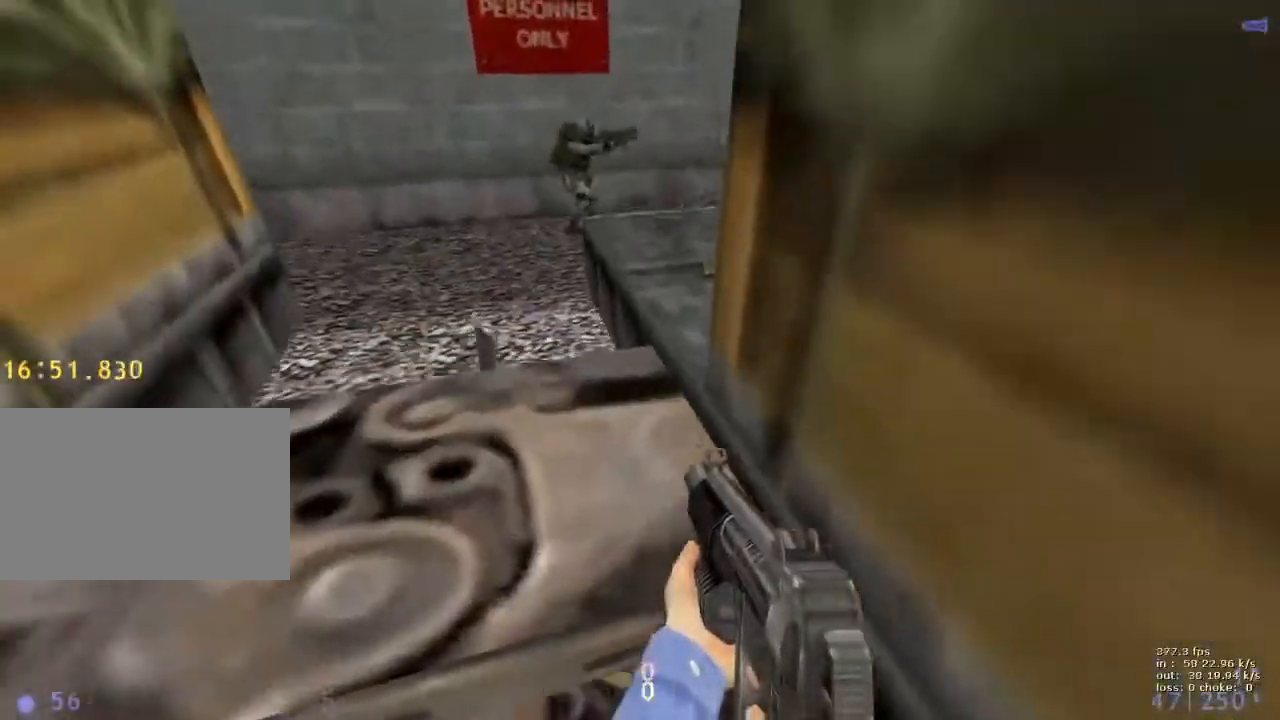
{"keys": ["d", "w"], "events": [[367, "ctrl", "up"], [450, "d", "down"]]}
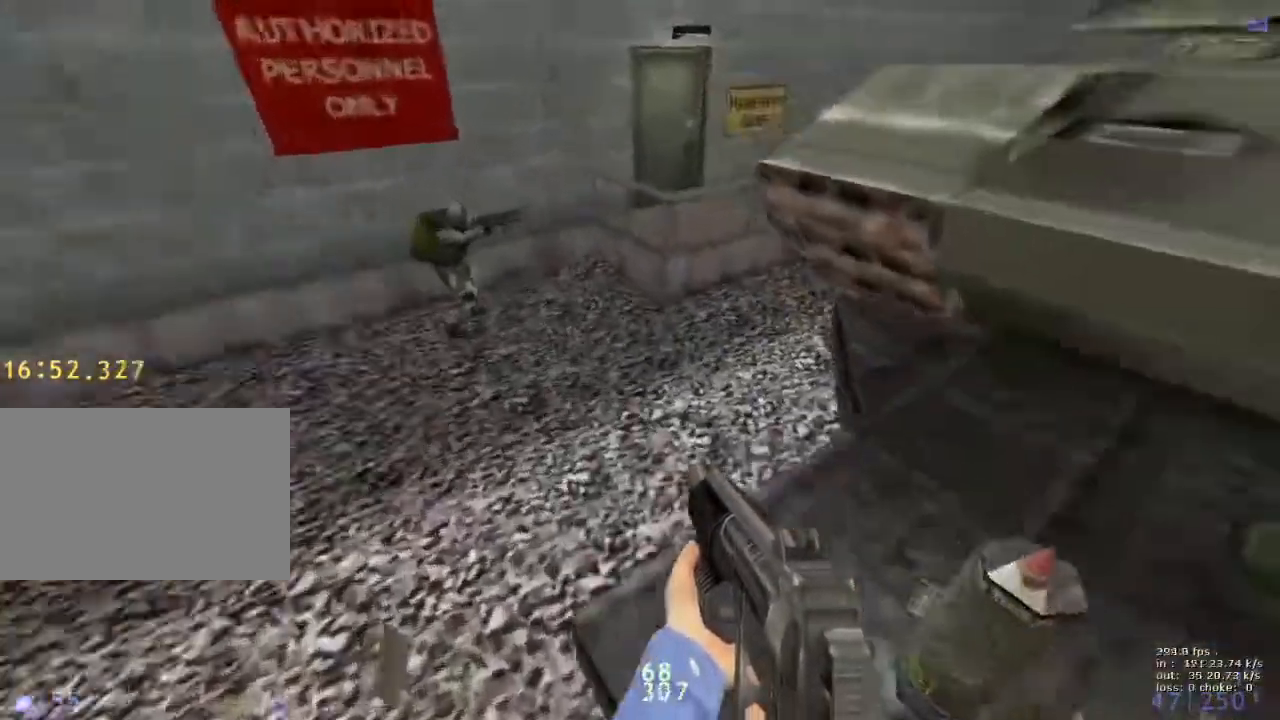
{"keys": ["a"], "events": [[50, "a", "down"], [50, "d", "up"], [183, "w", "up"], [233, "a", "up"], [233, "d", "down"], [433, "a", "down"], [433, "d", "up"]]}
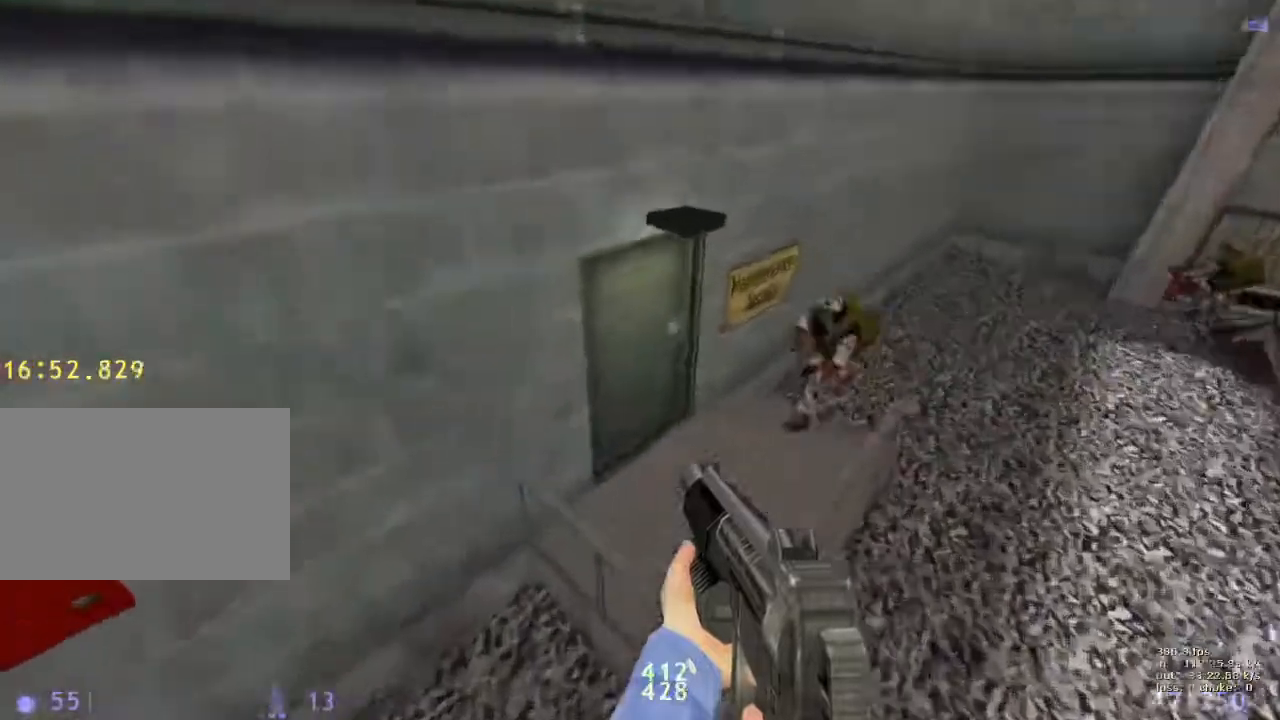
{"keys": ["ctrl"], "events": [[17, "a", "up"], [17, "d", "down"], [150, "a", "down"], [150, "ctrl", "down"], [150, "d", "up"], [433, "a", "up"]]}
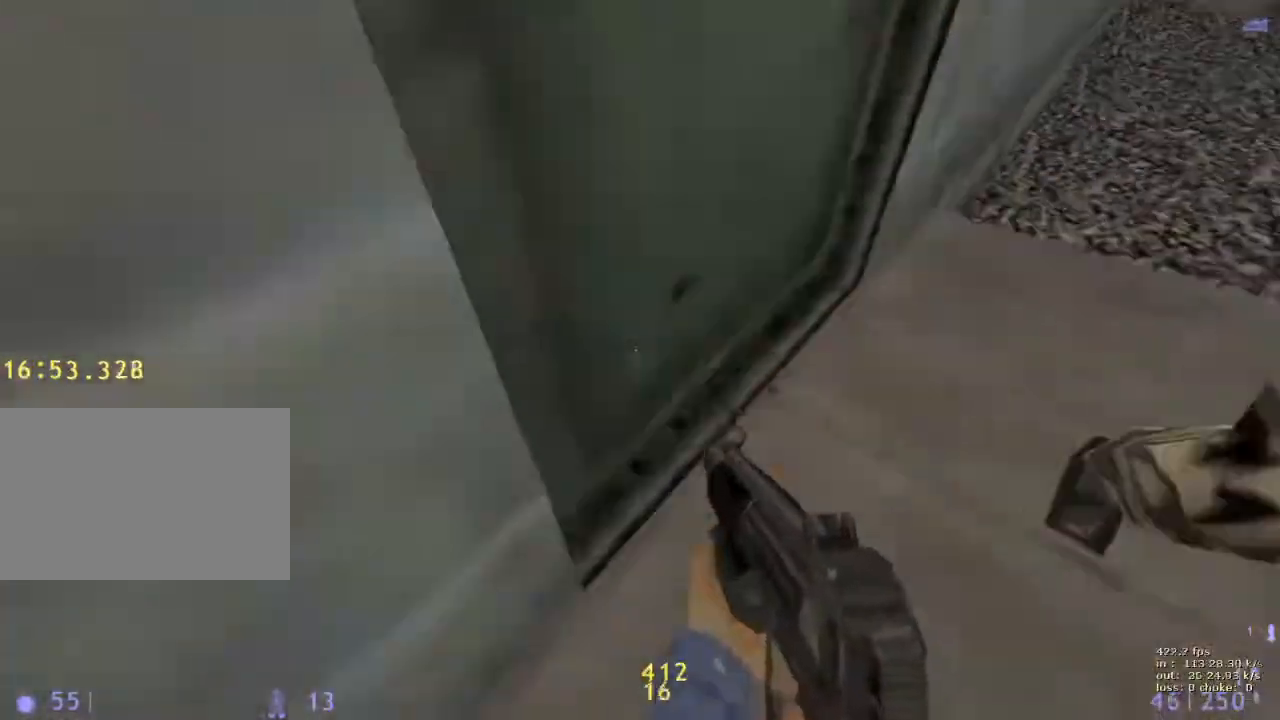
{"keys": [], "events": [[33, "ctrl", "up"], [183, "b", "down"], [317, "b", "up"]]}
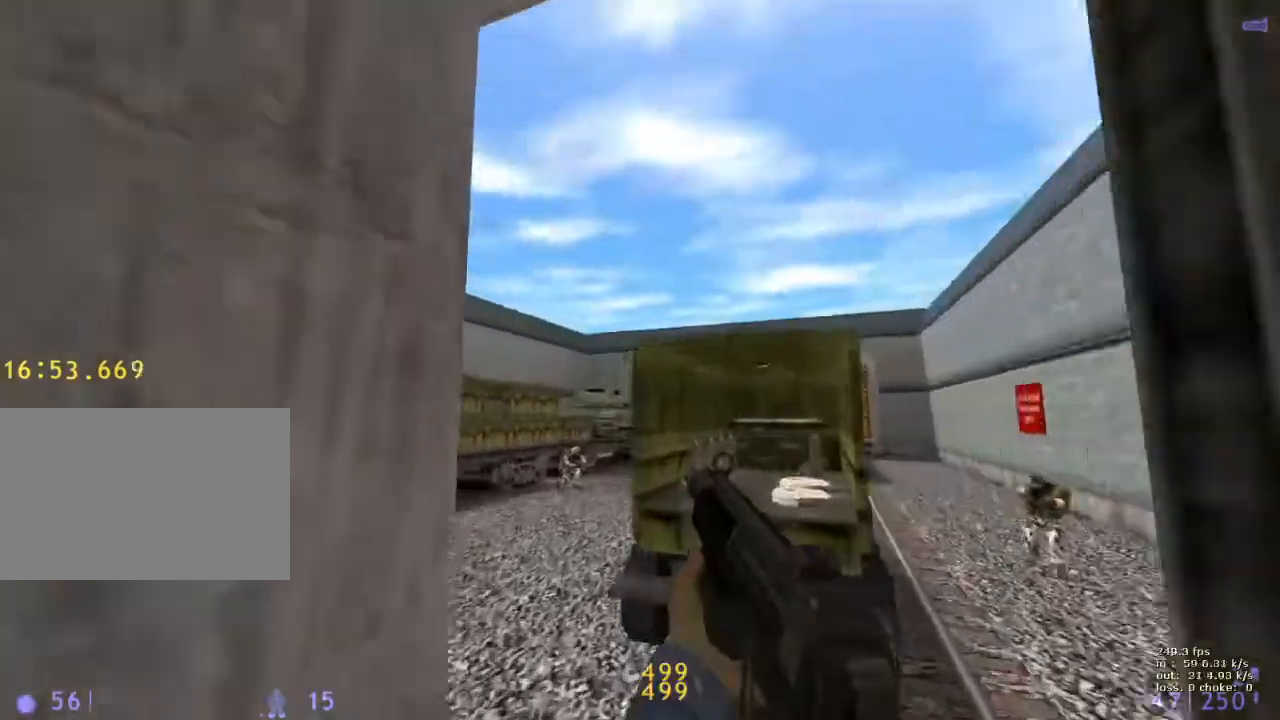
{"keys": ["a"], "events": [[100, "a", "down"], [183, "a", "up"], [283, "a", "down"]]}
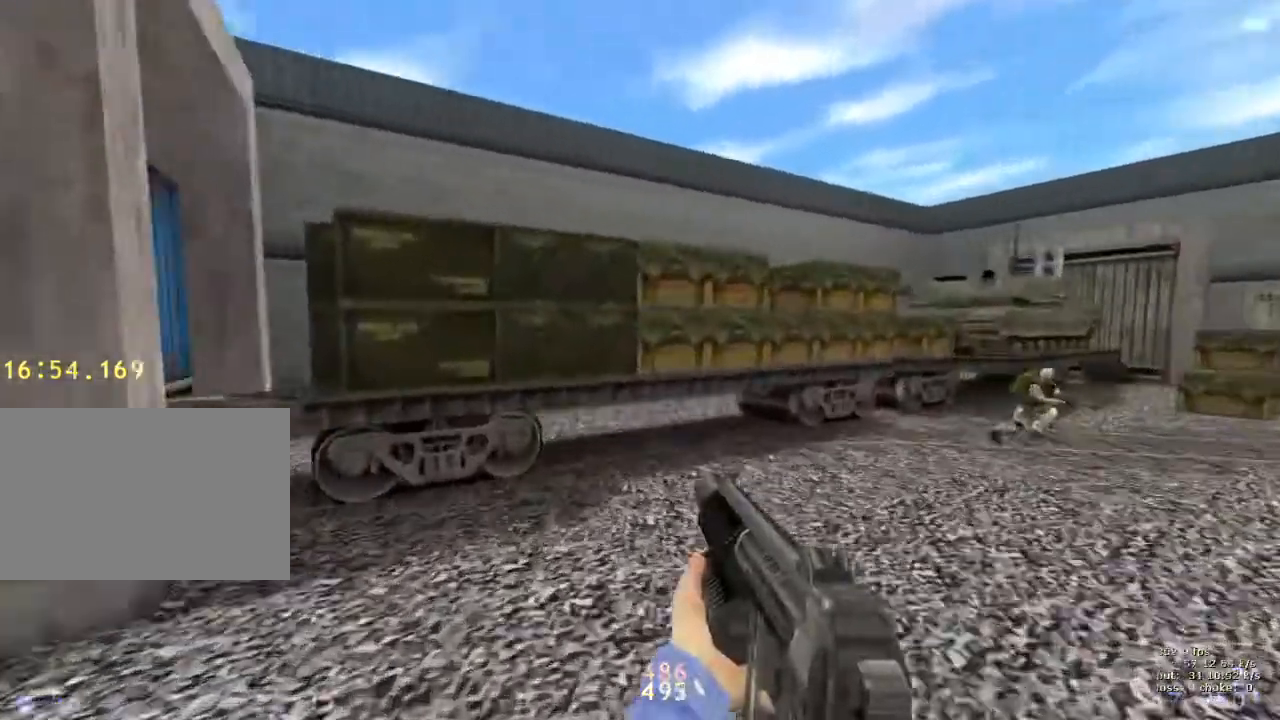
{"keys": ["d"], "events": [[33, "a", "up"], [33, "d", "down"]]}
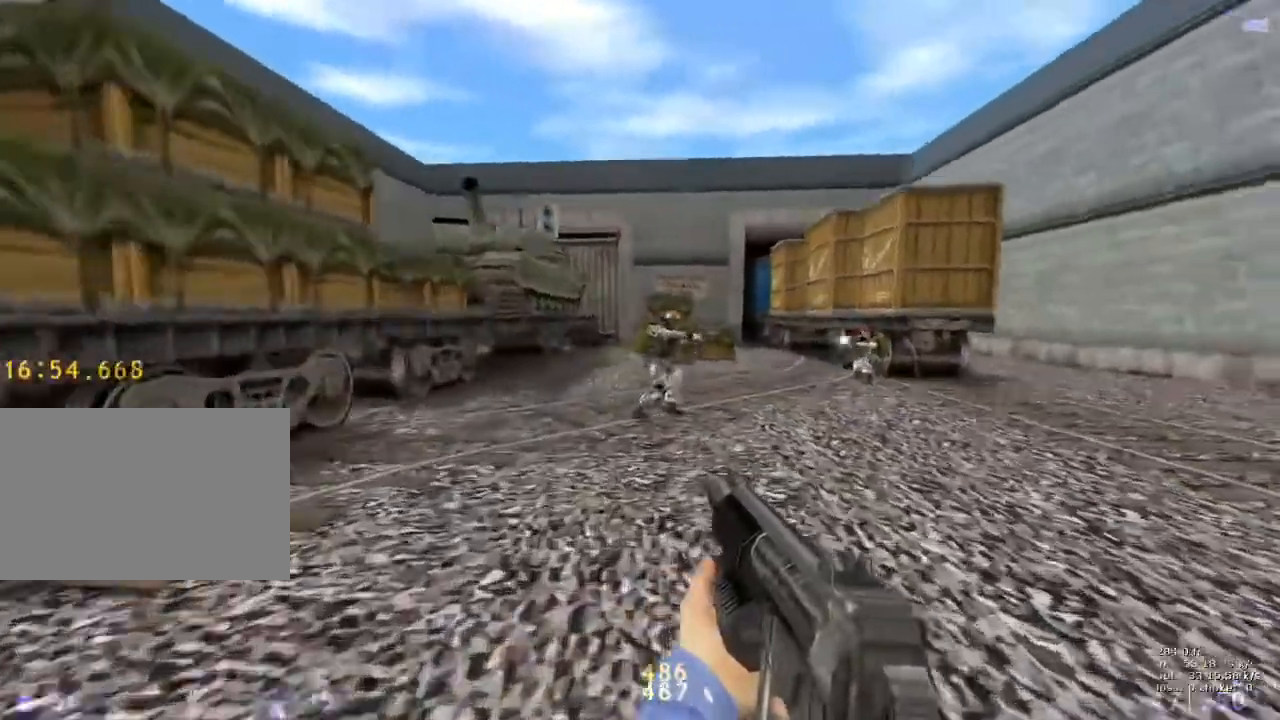
{"keys": ["a"], "events": [[33, "d", "up"], [83, "a", "down"], [183, "ctrl", "down"], [267, "ctrl", "up"]]}
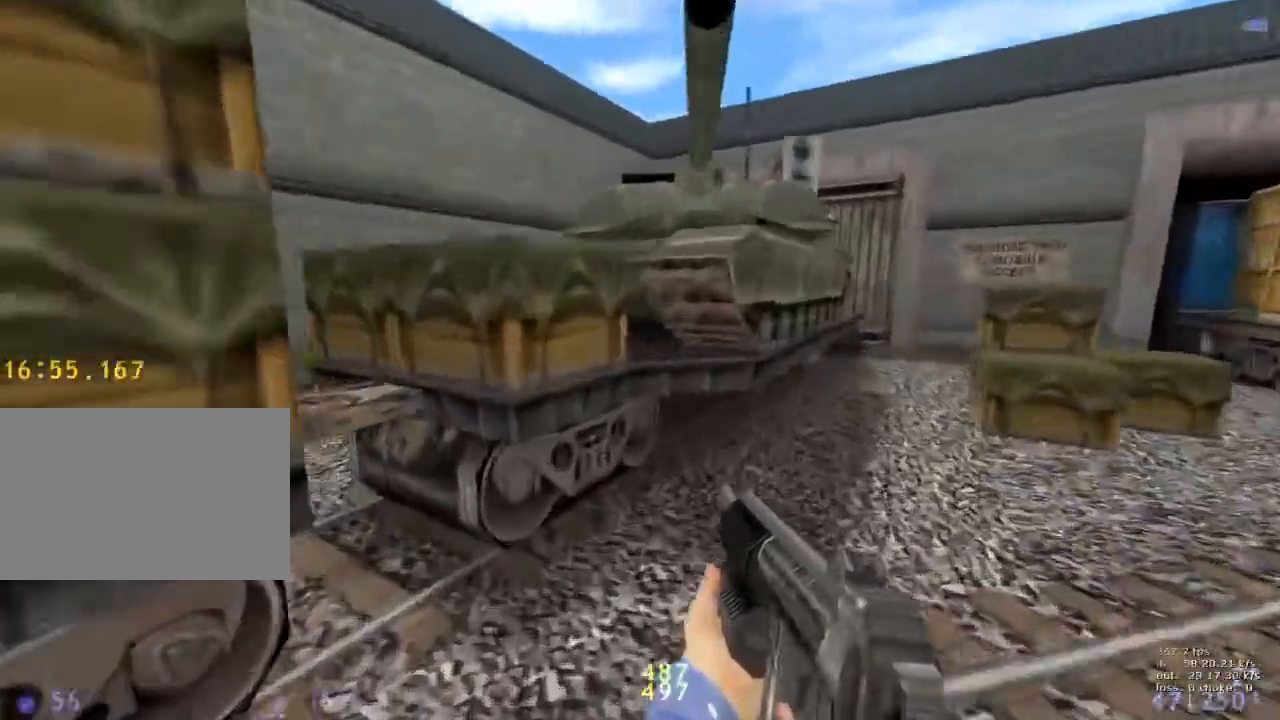
{"keys": ["ctrl", "w"], "events": [[283, "a", "up"], [283, "ctrl", "down"], [333, "w", "down"]]}
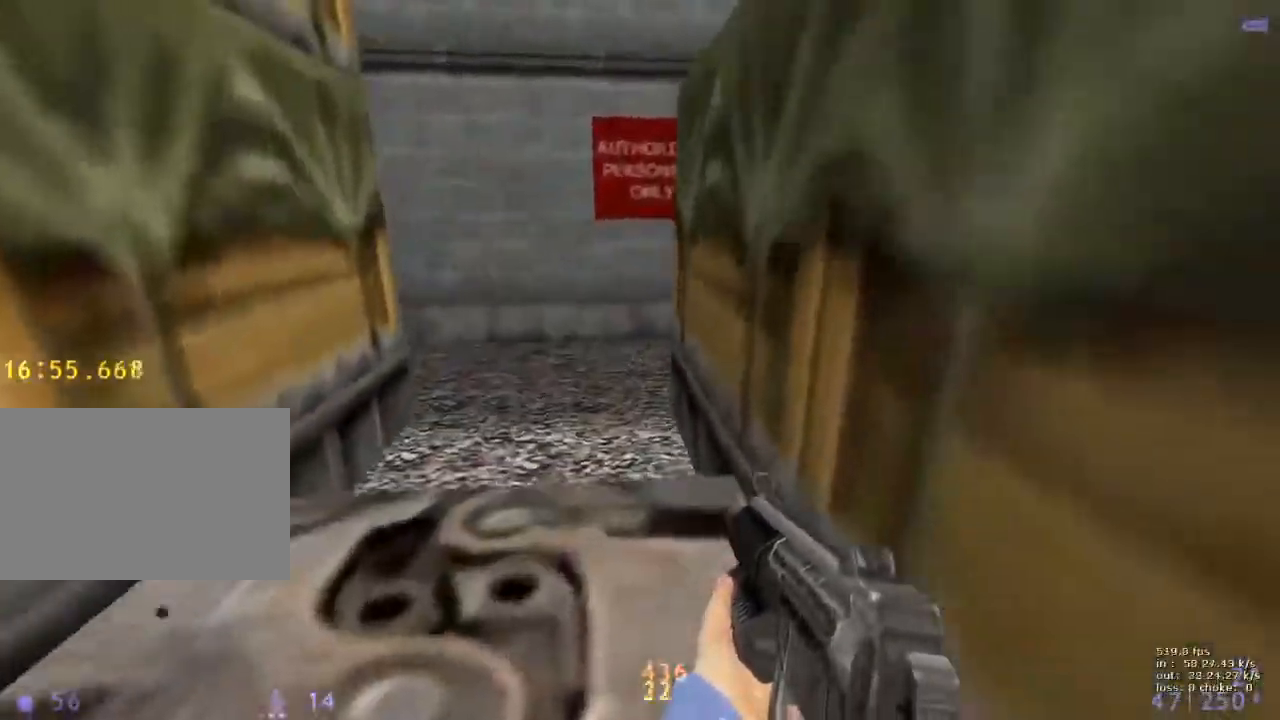
{"keys": ["d", "w"], "events": [[67, "ctrl", "up"], [167, "g", "down"], [250, "g", "up"], [483, "d", "down"]]}
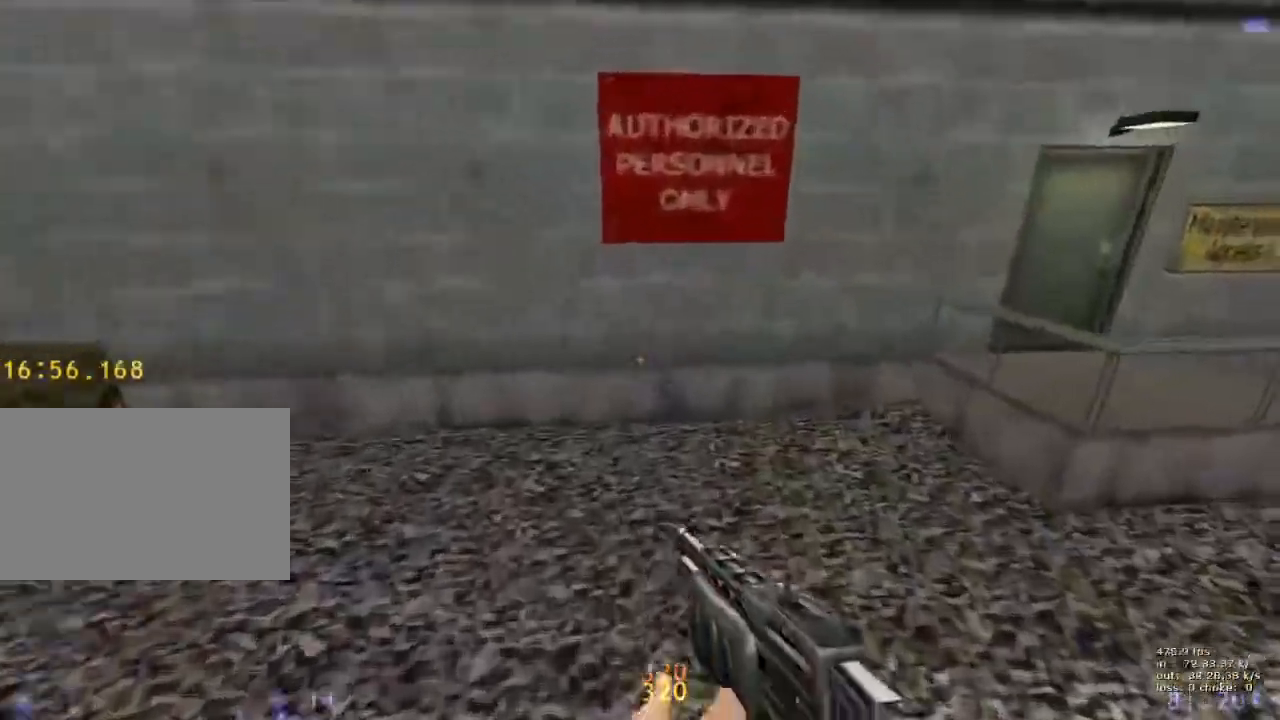
{"keys": ["w"], "events": [[33, "w", "up"], [217, "w", "down"], [267, "d", "up"], [417, "d", "down"], [500, "d", "up"]]}